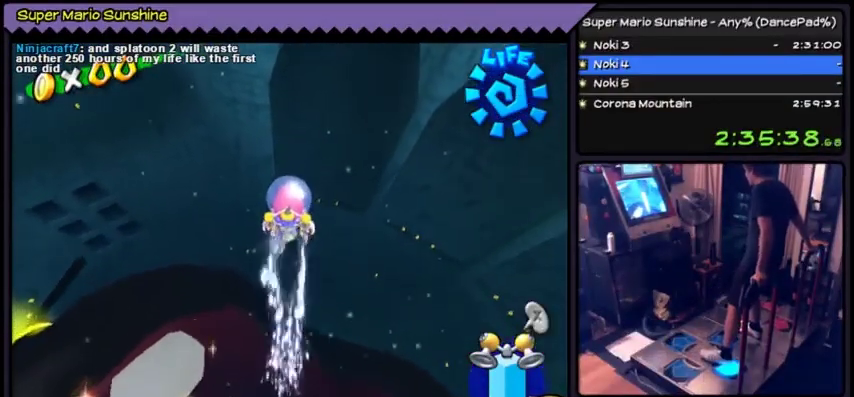
Gameplay with a controller (Nintendo layout); each line is a JSON object with the inputs held at the frame after it. "events" lists button and stick changes between this image and that frame as [ms after this image, input, new state], when the widget could be followed in between. Not read: L3 R3.
{"buttons": ["Y", "DPAD_DOWN"]}
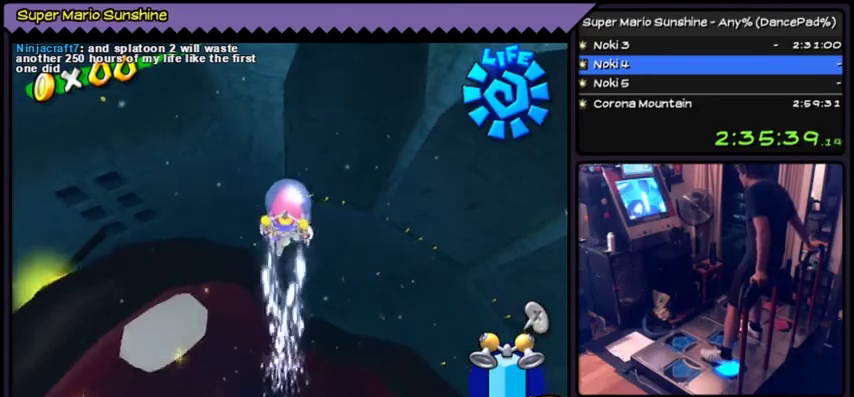
{"buttons": ["DPAD_DOWN"], "events": [[200, "Y", "up"]]}
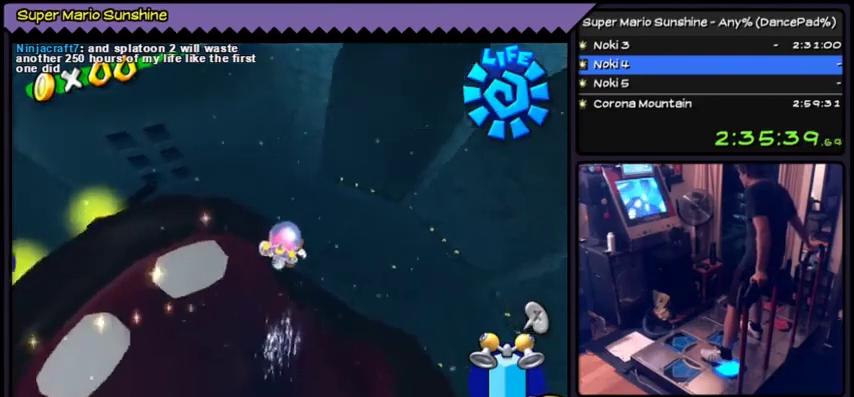
{"buttons": ["DPAD_DOWN"]}
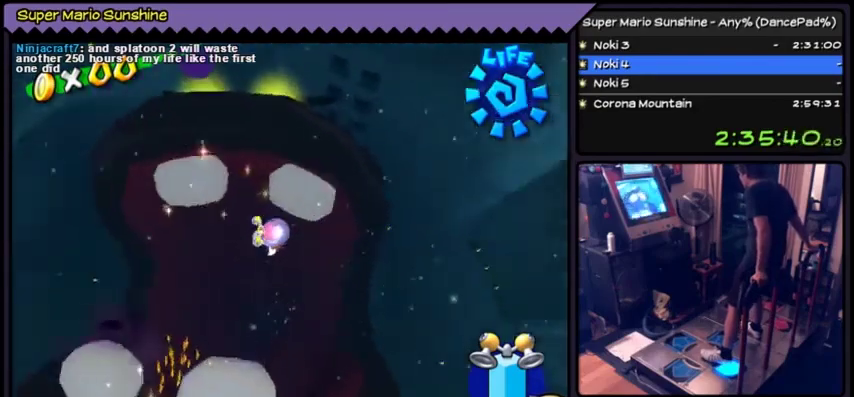
{"buttons": []}
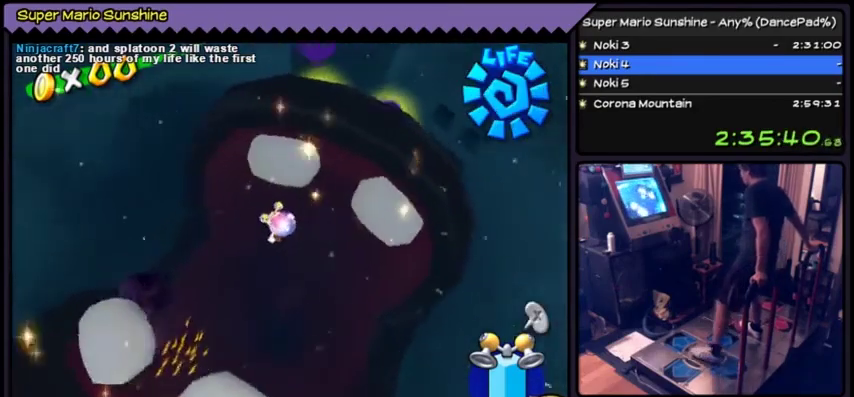
{"buttons": ["DPAD_LEFT"]}
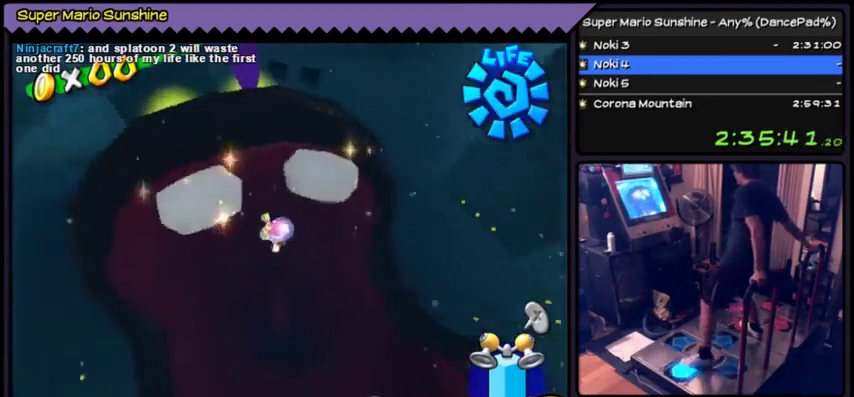
{"buttons": ["DPAD_LEFT"]}
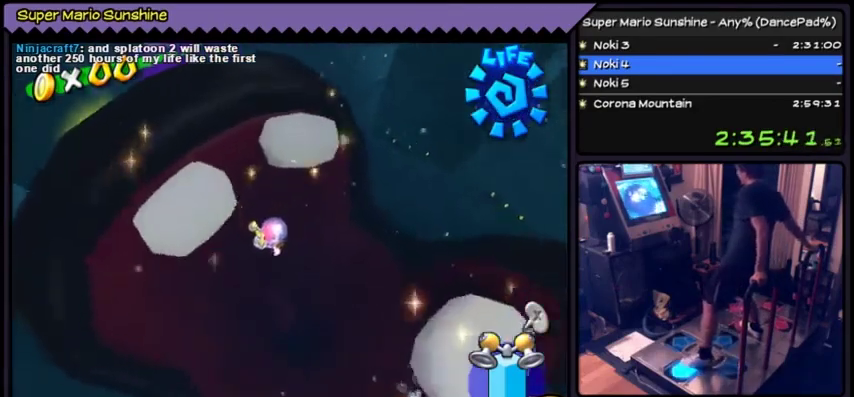
{"buttons": ["Y"], "events": [[167, "Y", "down"], [434, "DPAD_LEFT", "up"]]}
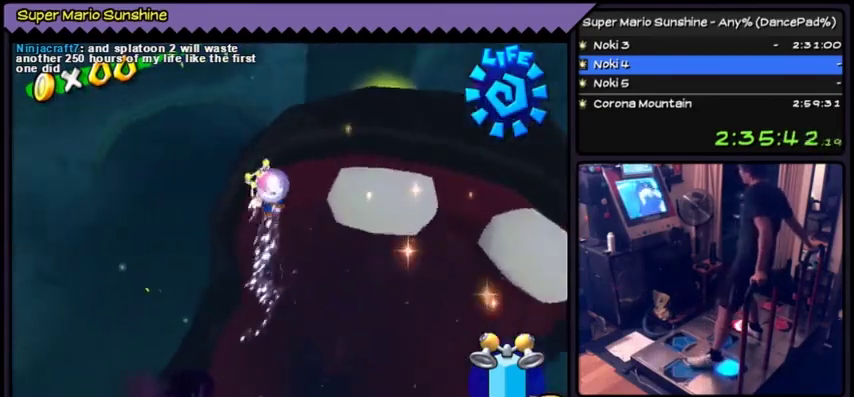
{"buttons": ["Y"]}
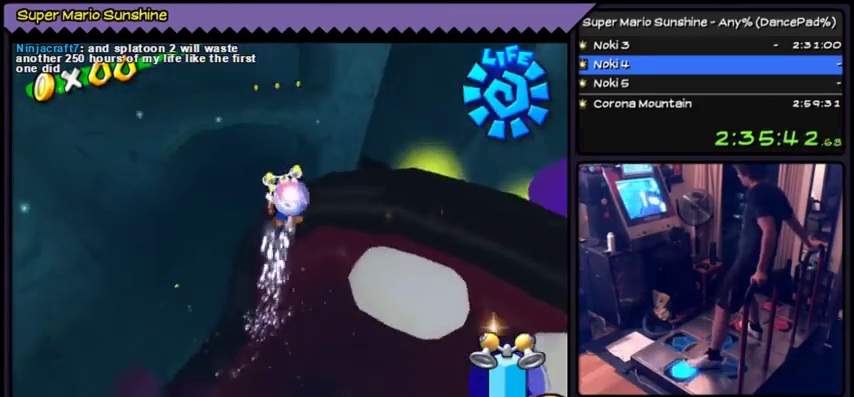
{"buttons": ["DPAD_LEFT"]}
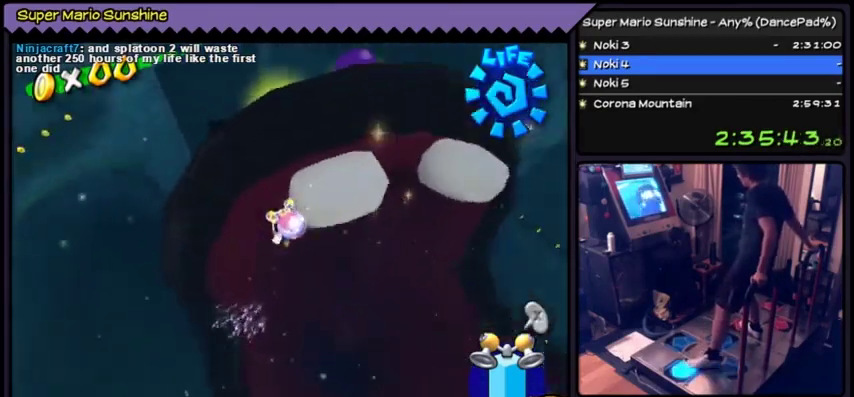
{"buttons": ["DPAD_LEFT"]}
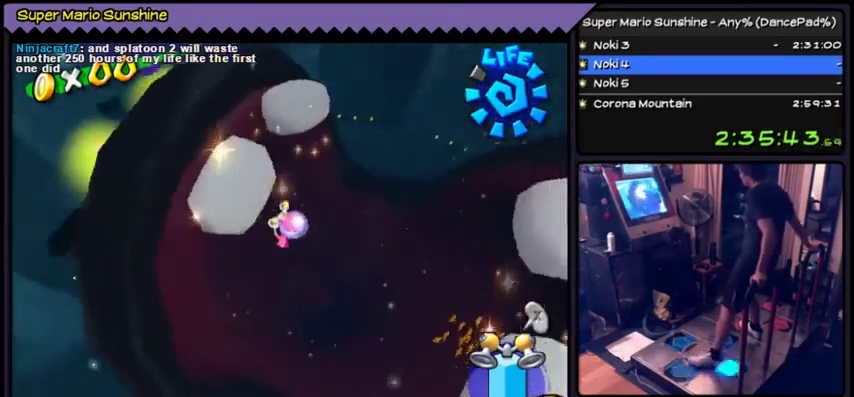
{"buttons": ["DPAD_RIGHT"], "events": [[67, "DPAD_LEFT", "up"], [200, "DPAD_DOWN", "down"], [367, "DPAD_DOWN", "up"], [401, "DPAD_RIGHT", "down"]]}
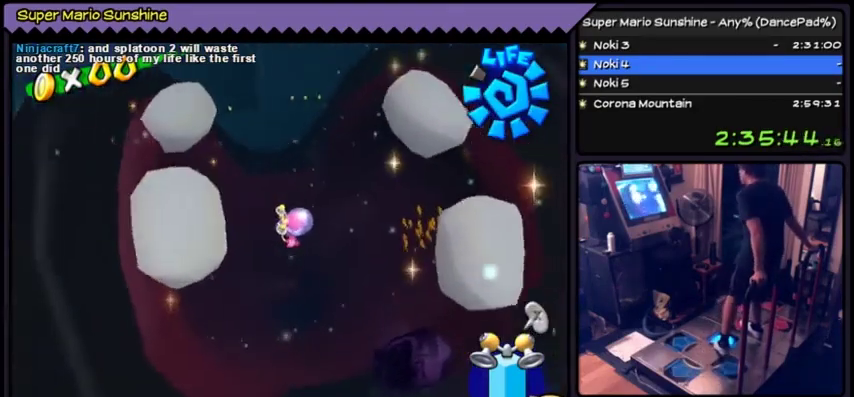
{"buttons": ["DPAD_RIGHT"], "events": [[134, "Y", "down"], [434, "Y", "up"]]}
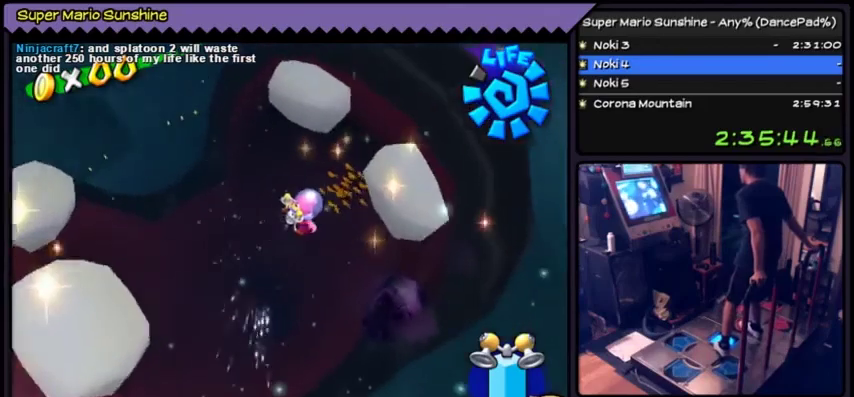
{"buttons": ["DPAD_RIGHT"]}
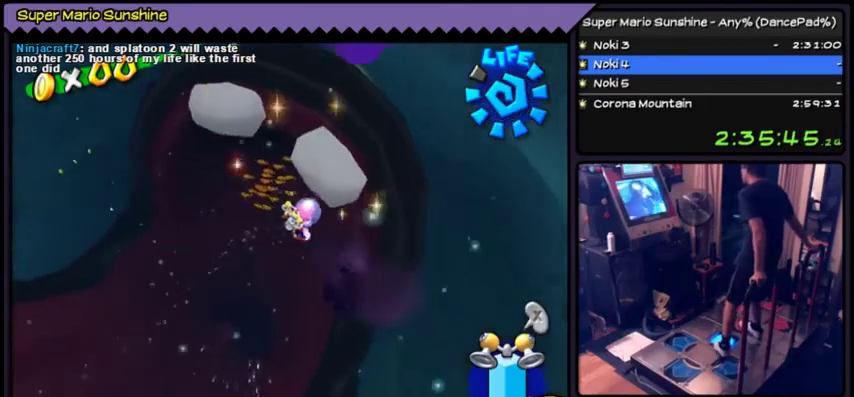
{"buttons": ["DPAD_LEFT"], "events": [[167, "DPAD_RIGHT", "up"], [367, "DPAD_LEFT", "down"]]}
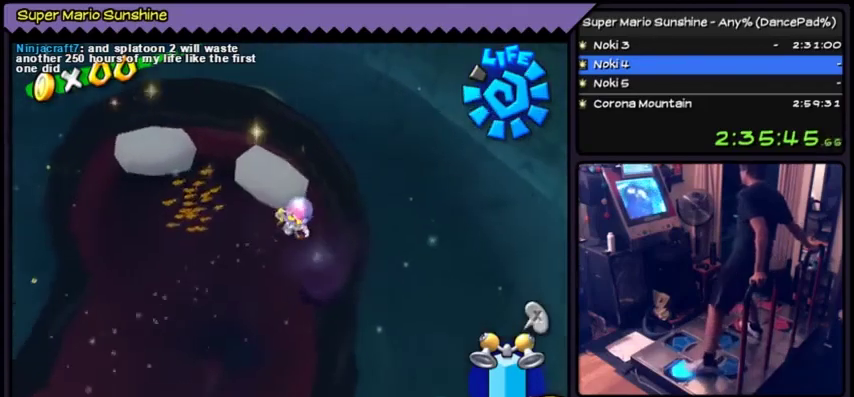
{"buttons": [], "events": [[334, "DPAD_LEFT", "up"]]}
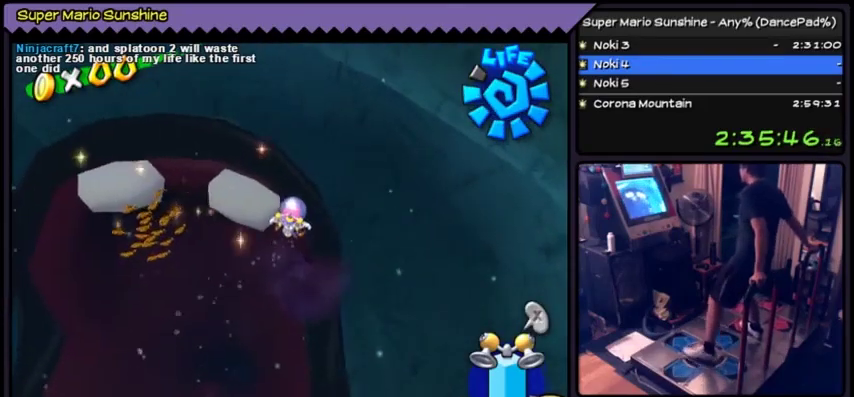
{"buttons": [], "events": [[201, "DPAD_UP", "down"], [234, "DPAD_UP", "up"], [301, "DPAD_UP", "down"], [401, "DPAD_UP", "up"]]}
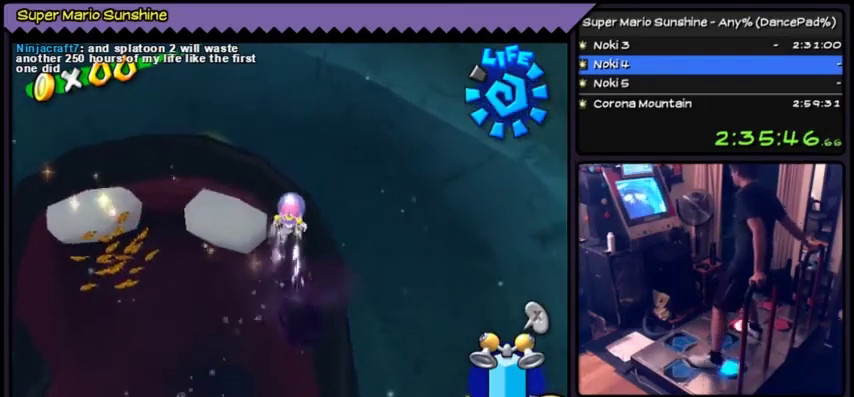
{"buttons": ["Y", "DPAD_DOWN"], "events": [[67, "Y", "down"], [100, "Y", "up"], [167, "DPAD_DOWN", "down"], [167, "Y", "down"]]}
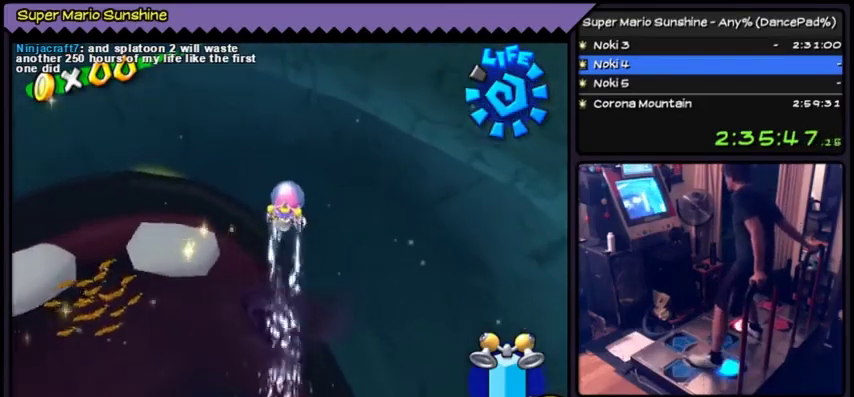
{"buttons": ["Y", "DPAD_DOWN"]}
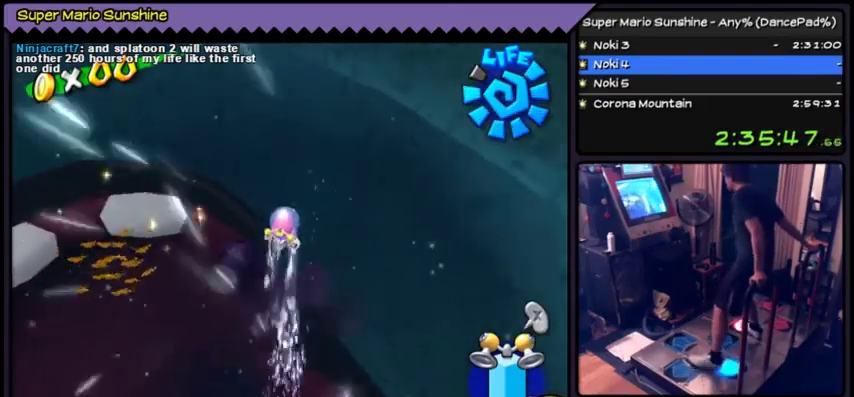
{"buttons": ["Y", "DPAD_LEFT"], "events": [[200, "DPAD_DOWN", "up"], [300, "DPAD_LEFT", "down"], [334, "DPAD_LEFT", "up"], [367, "DPAD_LEFT", "down"]]}
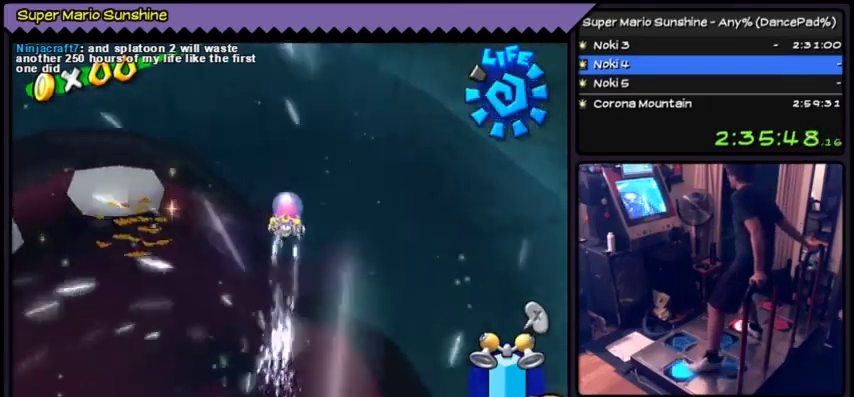
{"buttons": ["Y", "DPAD_LEFT"]}
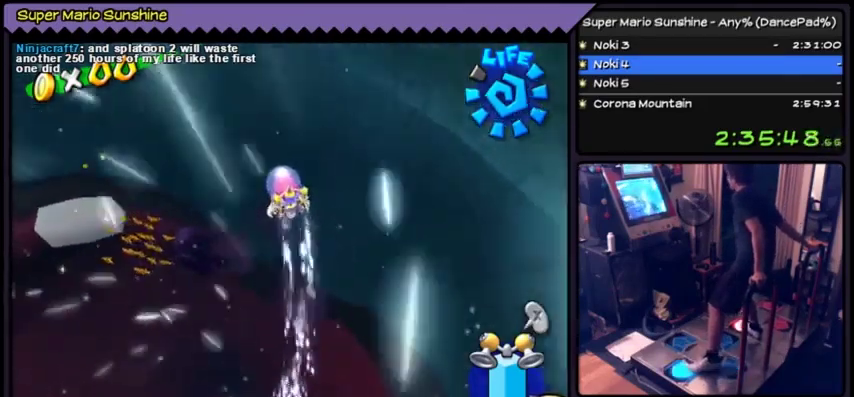
{"buttons": ["Y", "DPAD_LEFT"]}
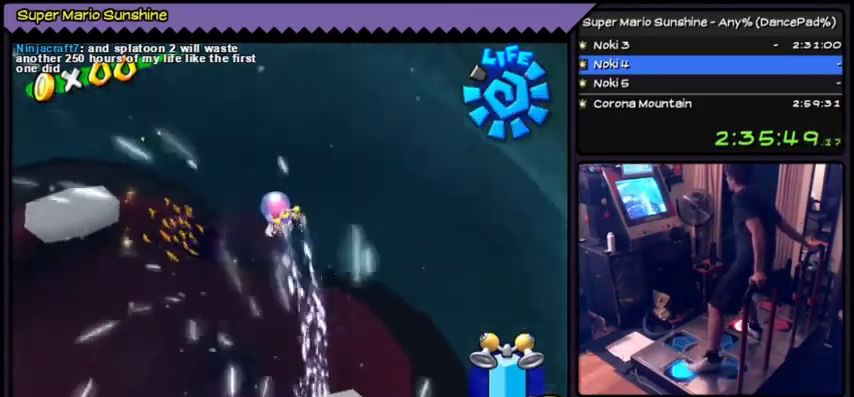
{"buttons": ["Y", "DPAD_LEFT"]}
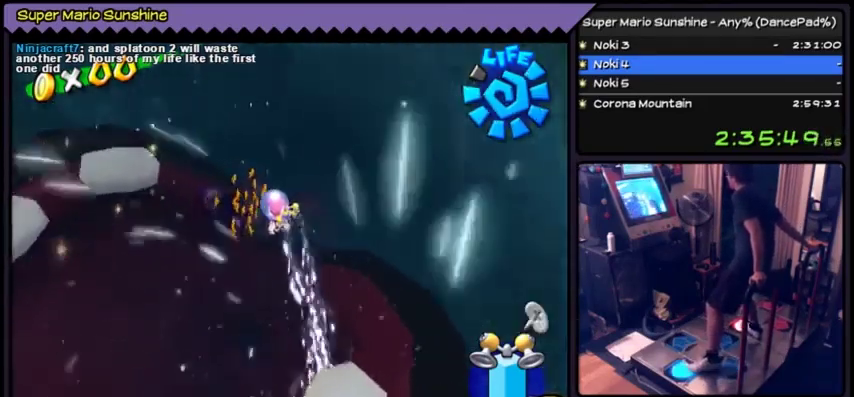
{"buttons": ["Y", "DPAD_UP"], "events": [[267, "DPAD_LEFT", "up"], [400, "DPAD_UP", "down"]]}
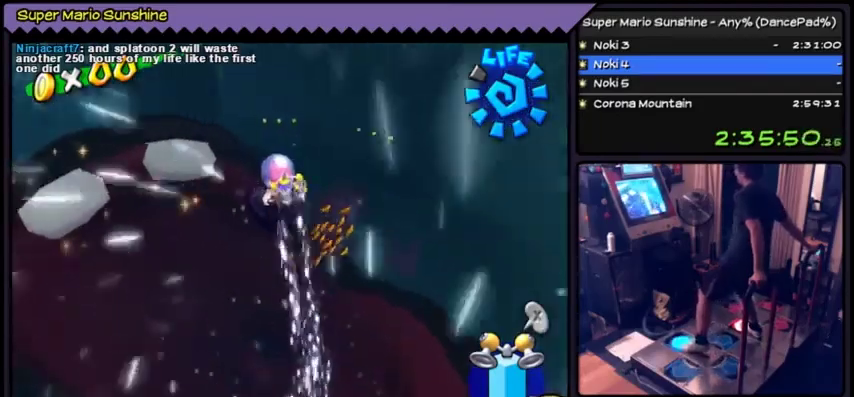
{"buttons": ["Y"], "events": [[501, "DPAD_UP", "up"]]}